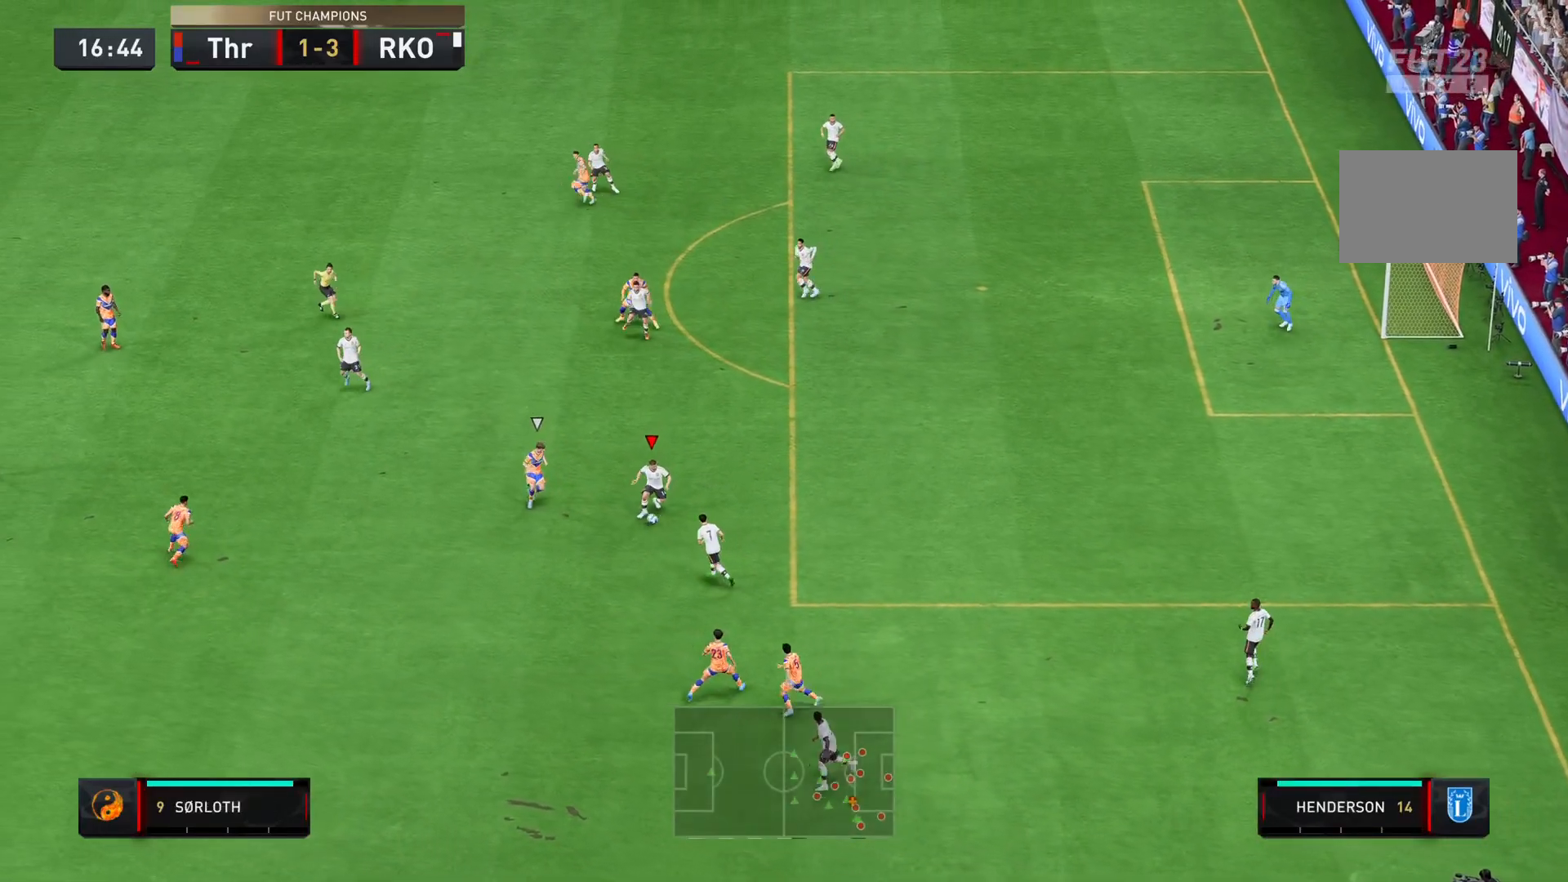
Gameplay with a controller (PlayStation layout); each line is a JSON object with the inputs held at the frame after it. "events" lists button and stick changes between this image and that frame as [ms after this image, input, new state], when the widget could be followed in between. Not read: L3 R1 R3.
{"buttons": ["TRIANGLE"], "left_stick": "down-left", "right_stick": "center", "events": [[234, "left_stick", "down"], [367, "TRIANGLE", "down"], [467, "left_stick", "down-left"]]}
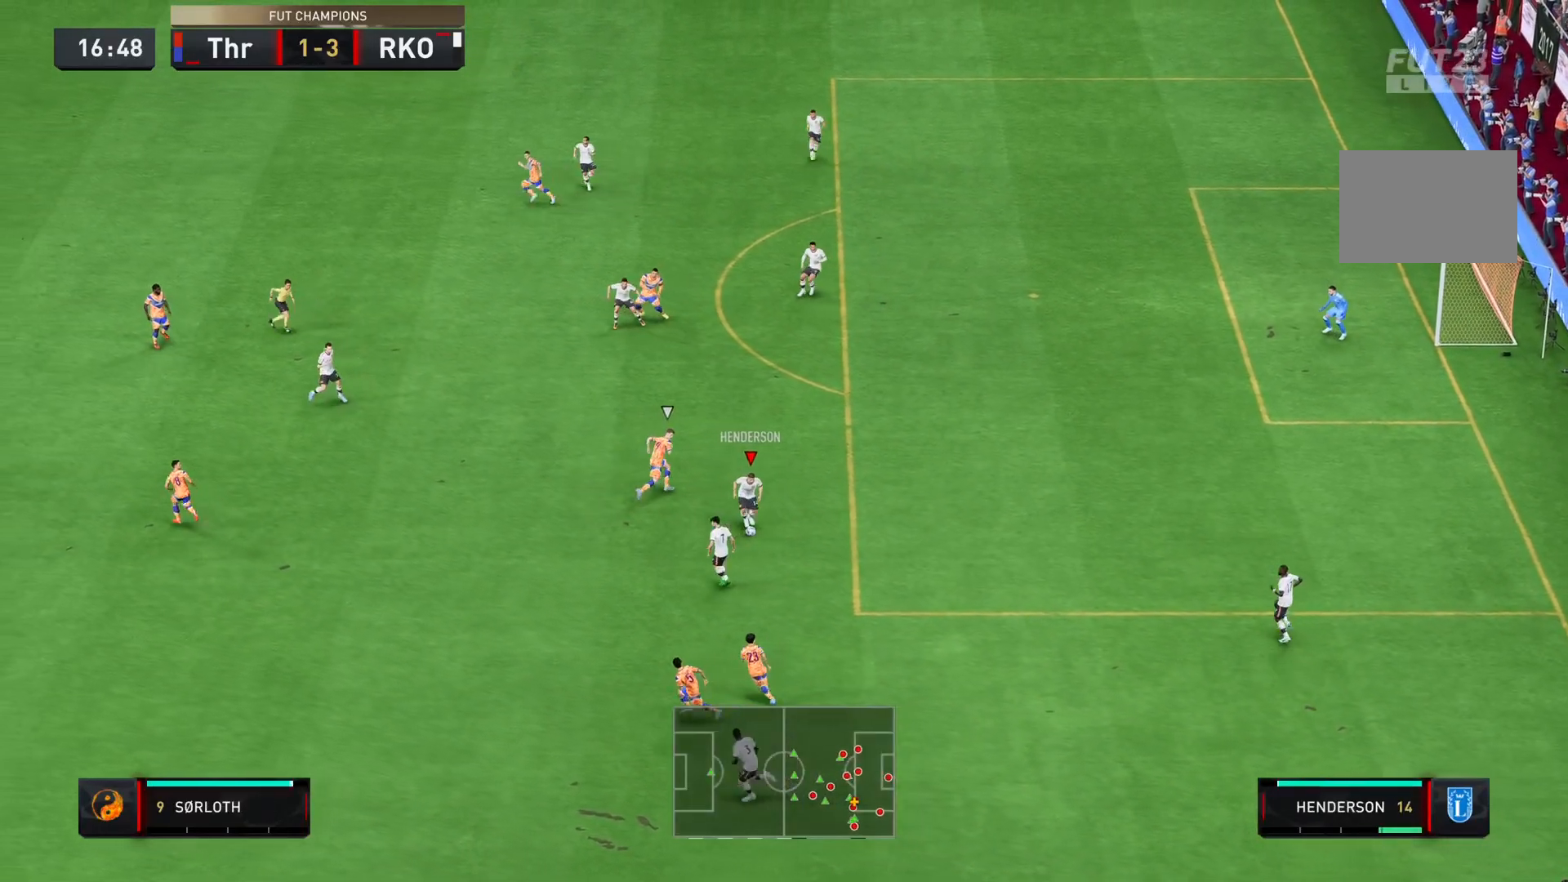
{"buttons": ["R2"], "left_stick": "left", "right_stick": "center", "events": [[33, "TRIANGLE", "up"], [417, "left_stick", "left"], [450, "R2", "down"]]}
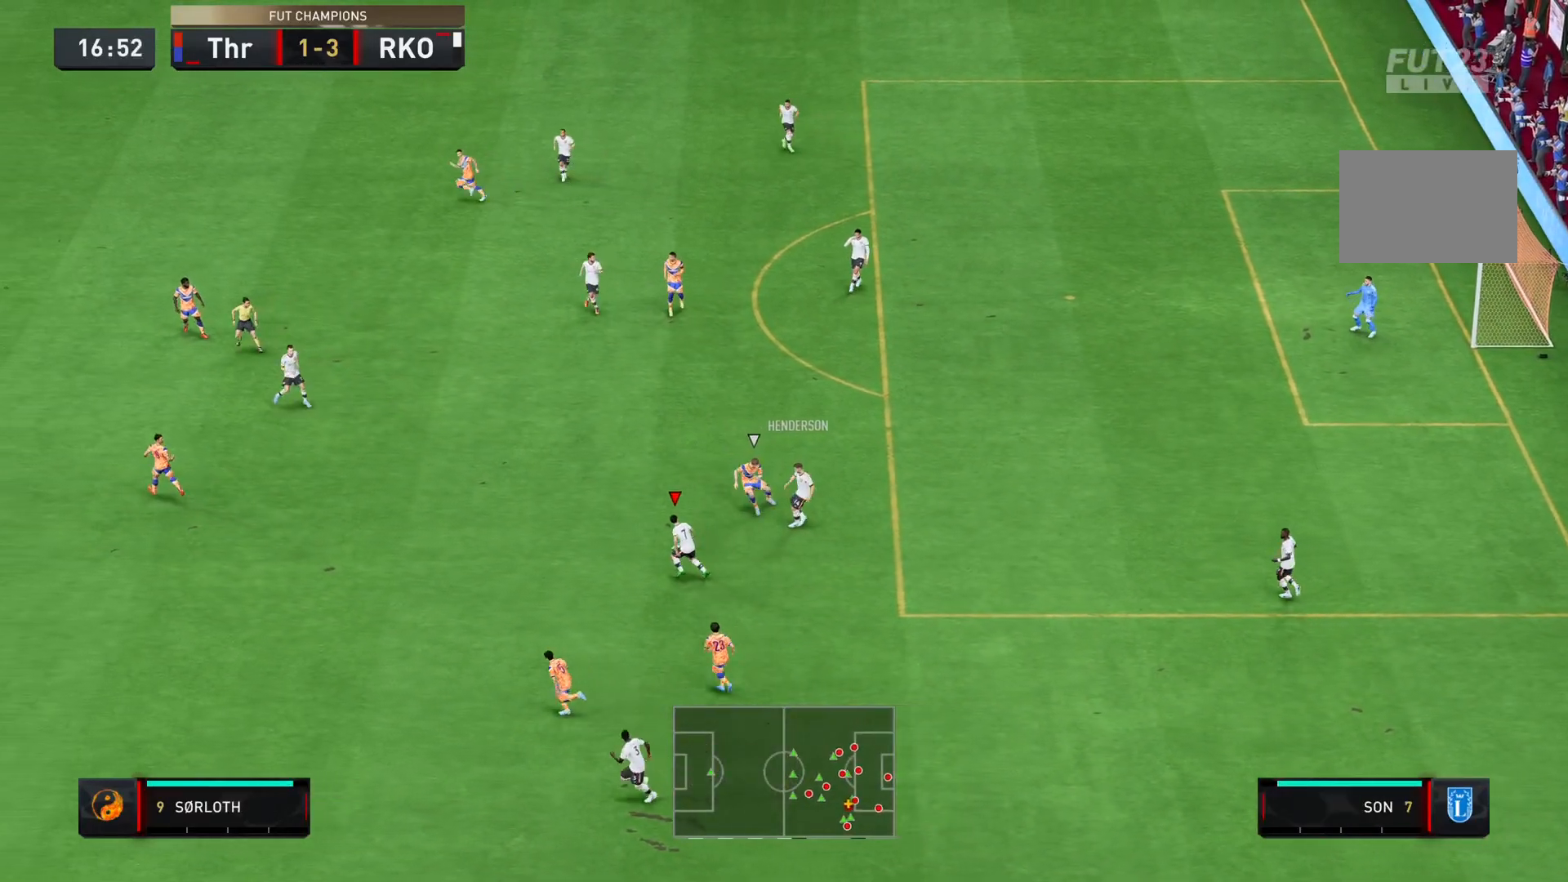
{"buttons": ["R2"], "left_stick": "left", "right_stick": "center", "events": []}
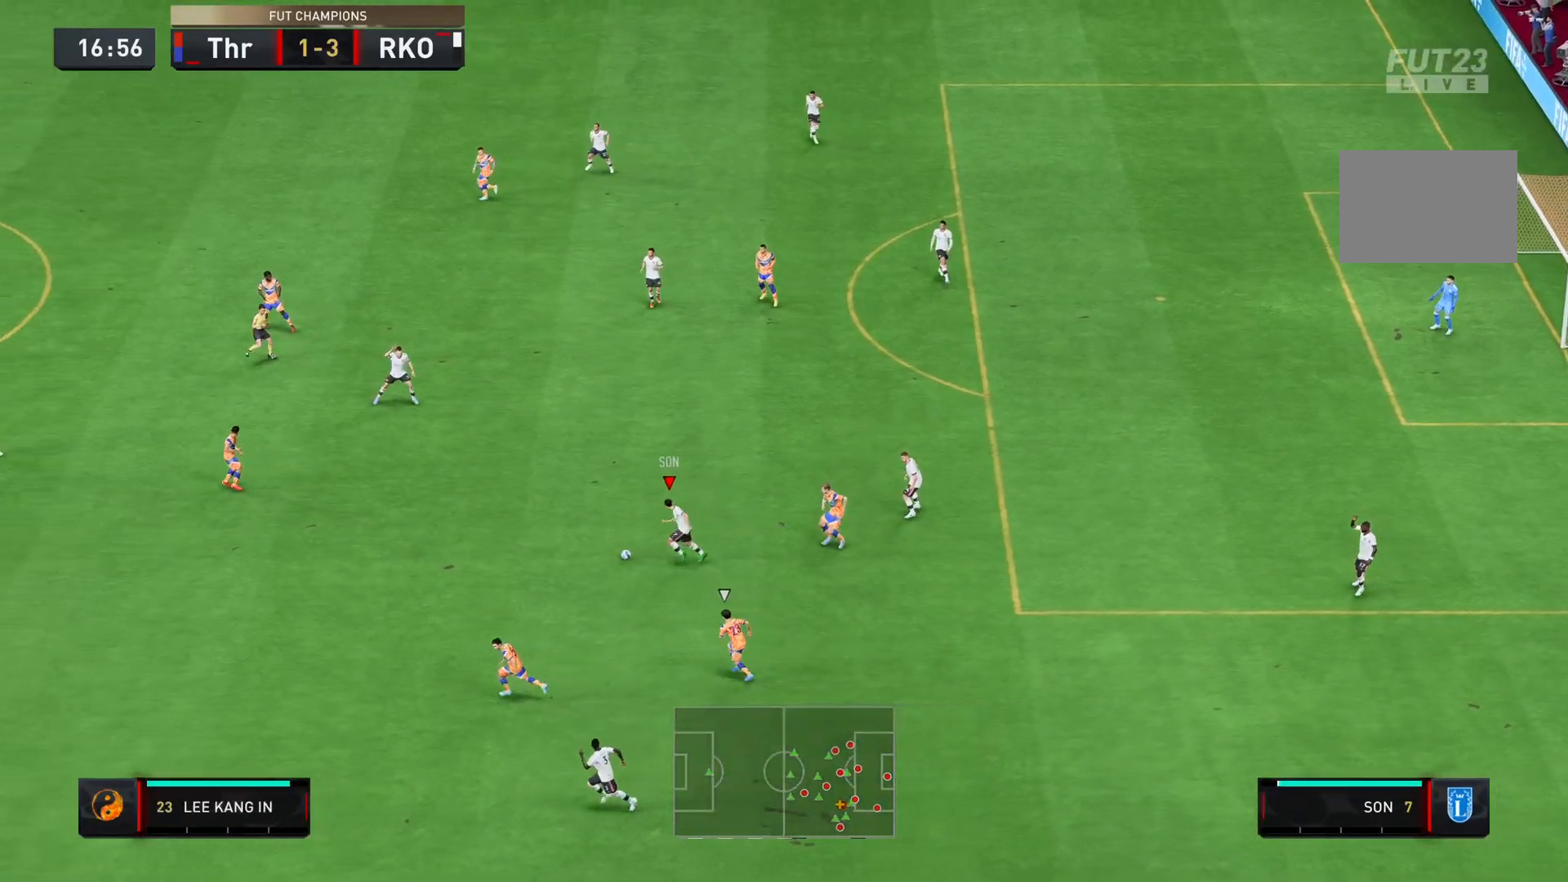
{"buttons": [], "left_stick": "down-left", "right_stick": "center", "events": [[317, "left_stick", "down-left"], [383, "R2", "up"]]}
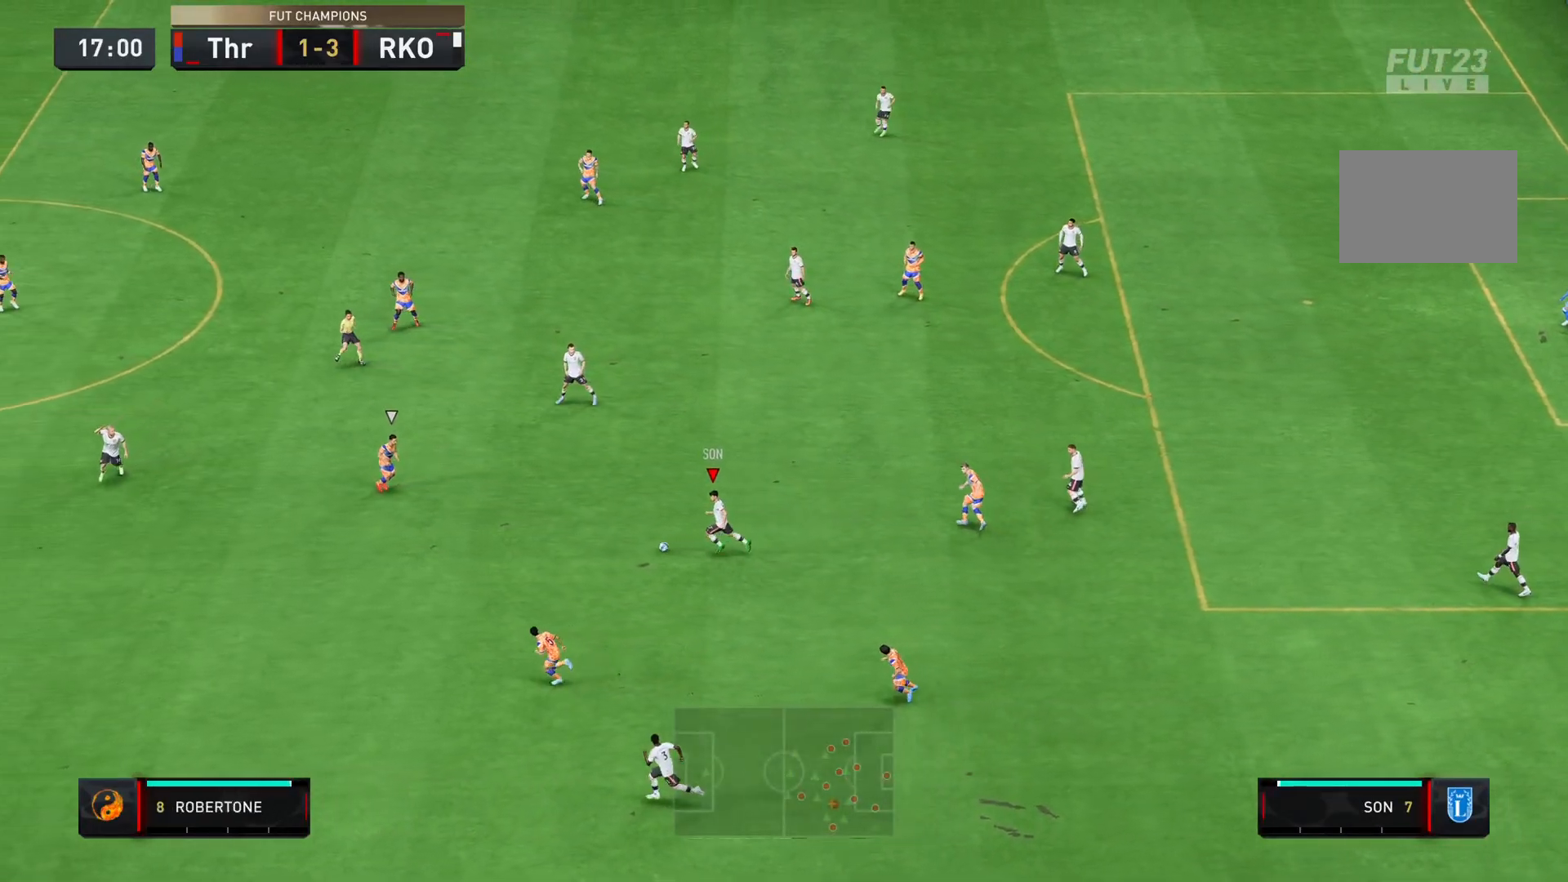
{"buttons": [], "left_stick": "down", "right_stick": "center", "events": [[217, "left_stick", "down"], [317, "CROSS", "down"], [401, "CROSS", "up"]]}
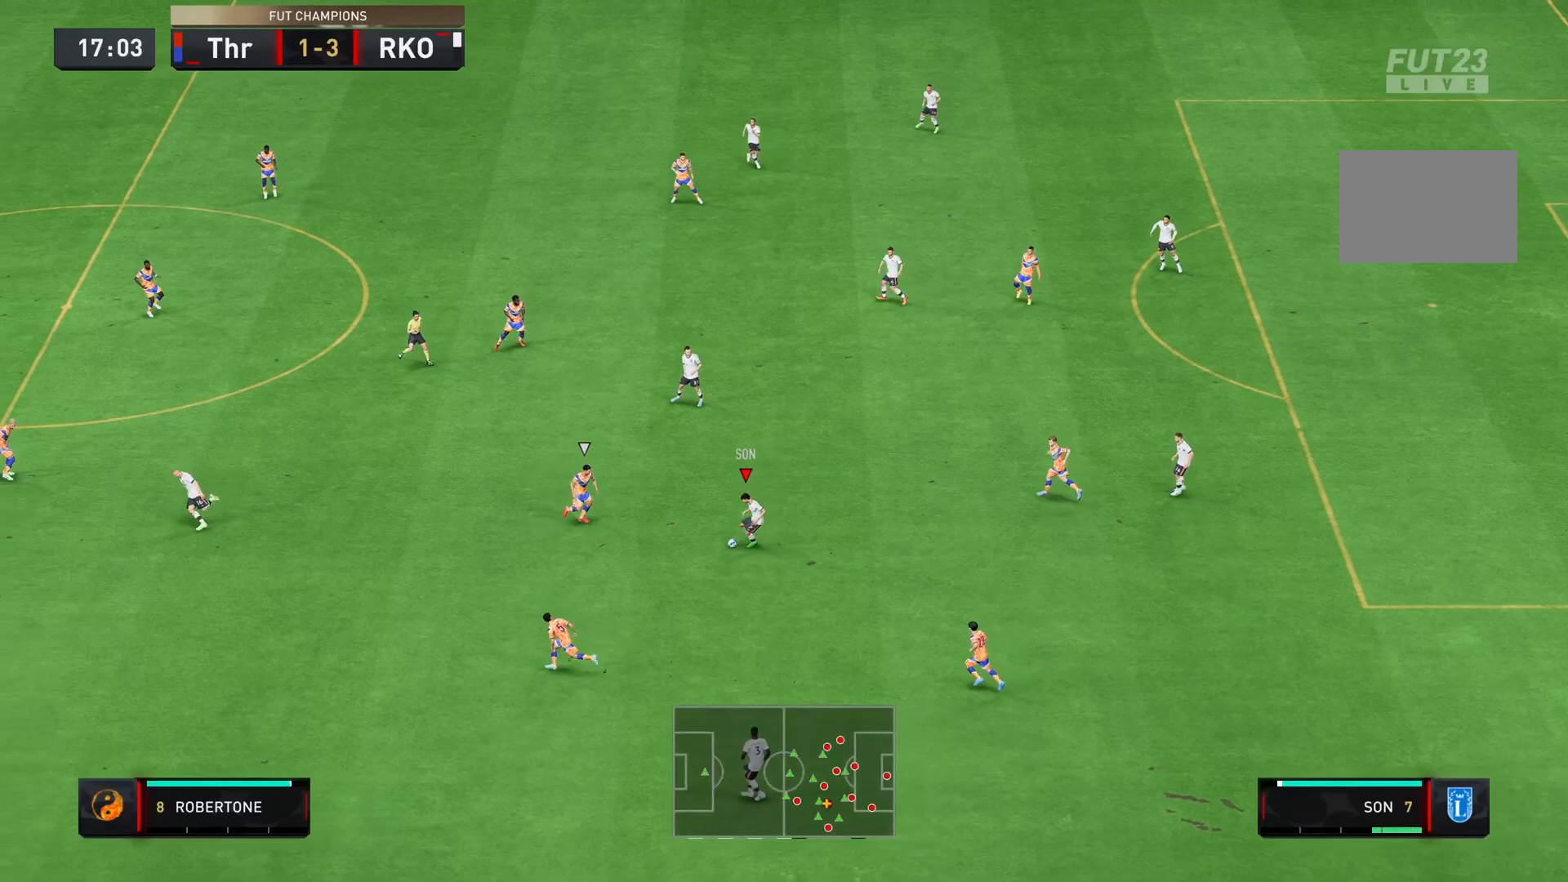
{"buttons": ["R2"], "left_stick": "down-left", "right_stick": "center", "events": [[300, "R2", "down"], [367, "left_stick", "down-left"]]}
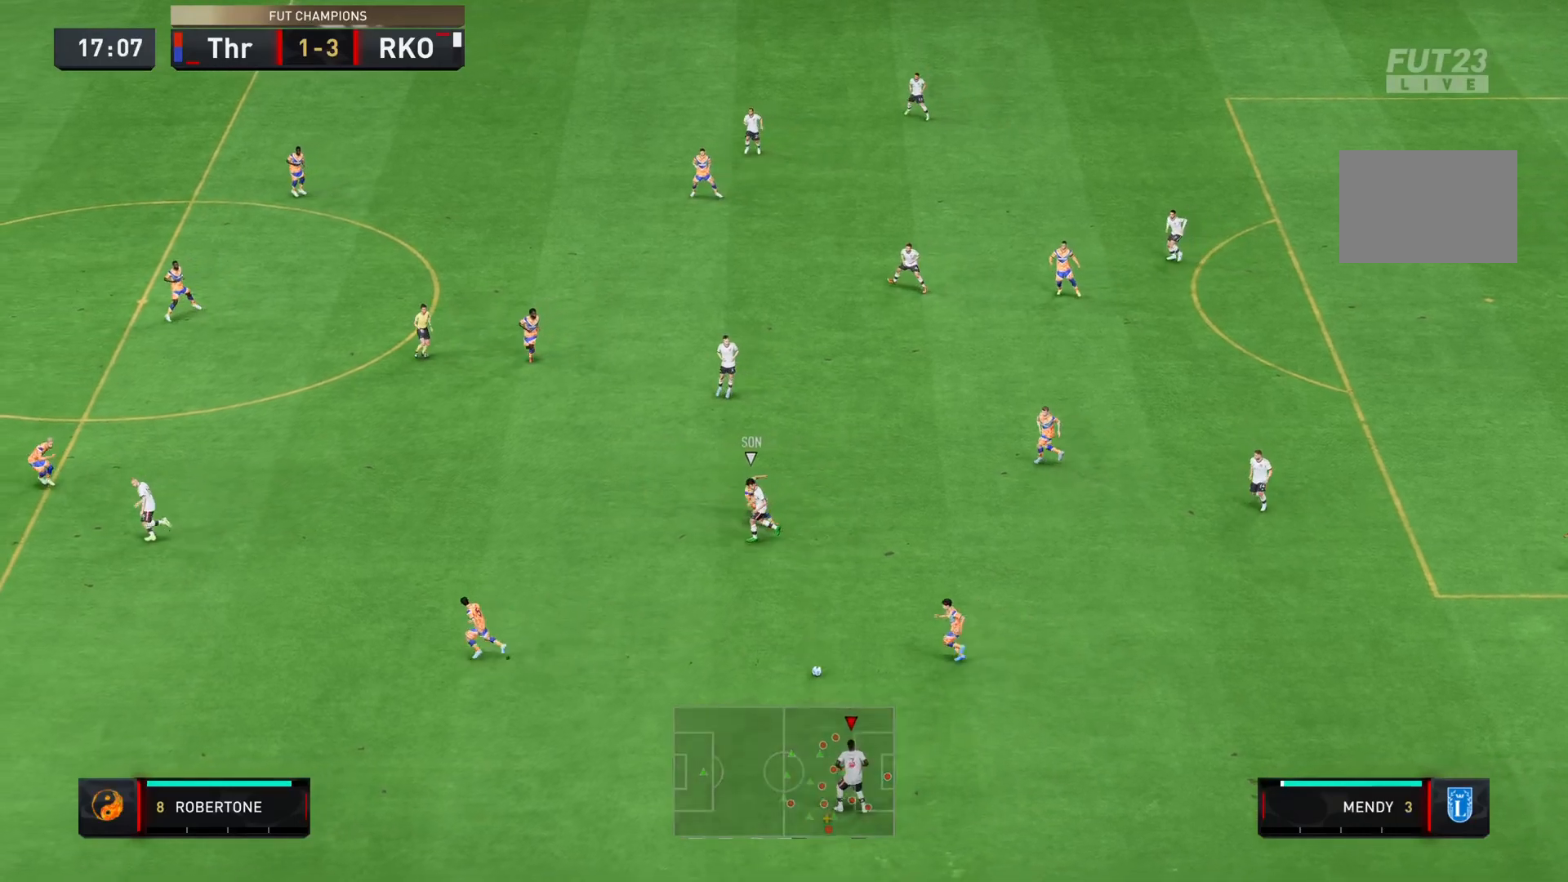
{"buttons": [], "left_stick": "down-left", "right_stick": "center", "events": [[250, "R2", "up"]]}
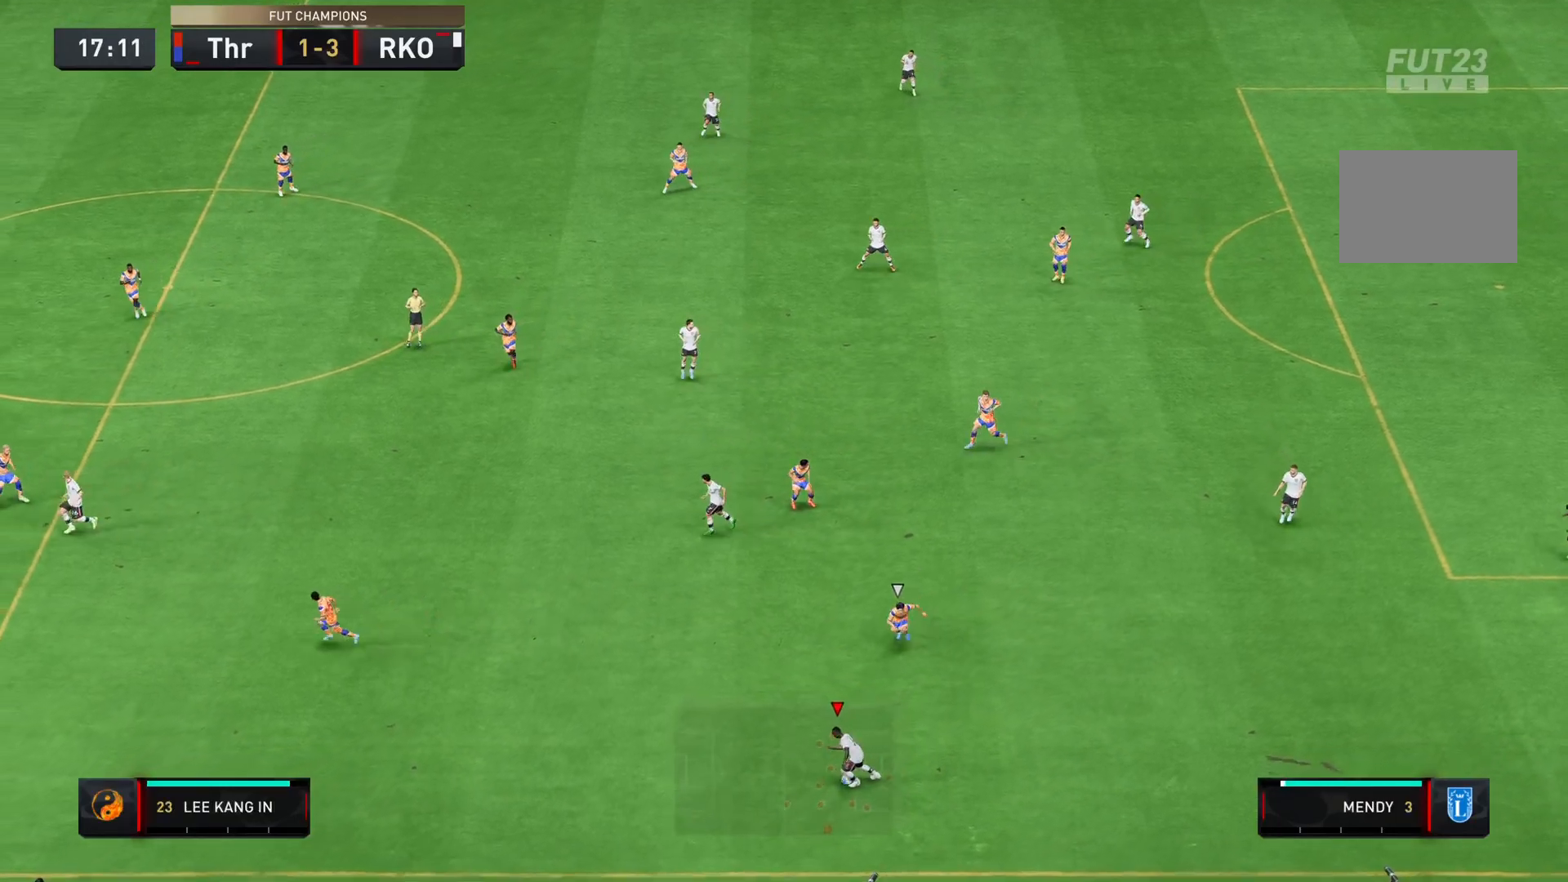
{"buttons": ["R2"], "left_stick": "left", "right_stick": "center", "events": [[133, "left_stick", "left"], [367, "R2", "down"]]}
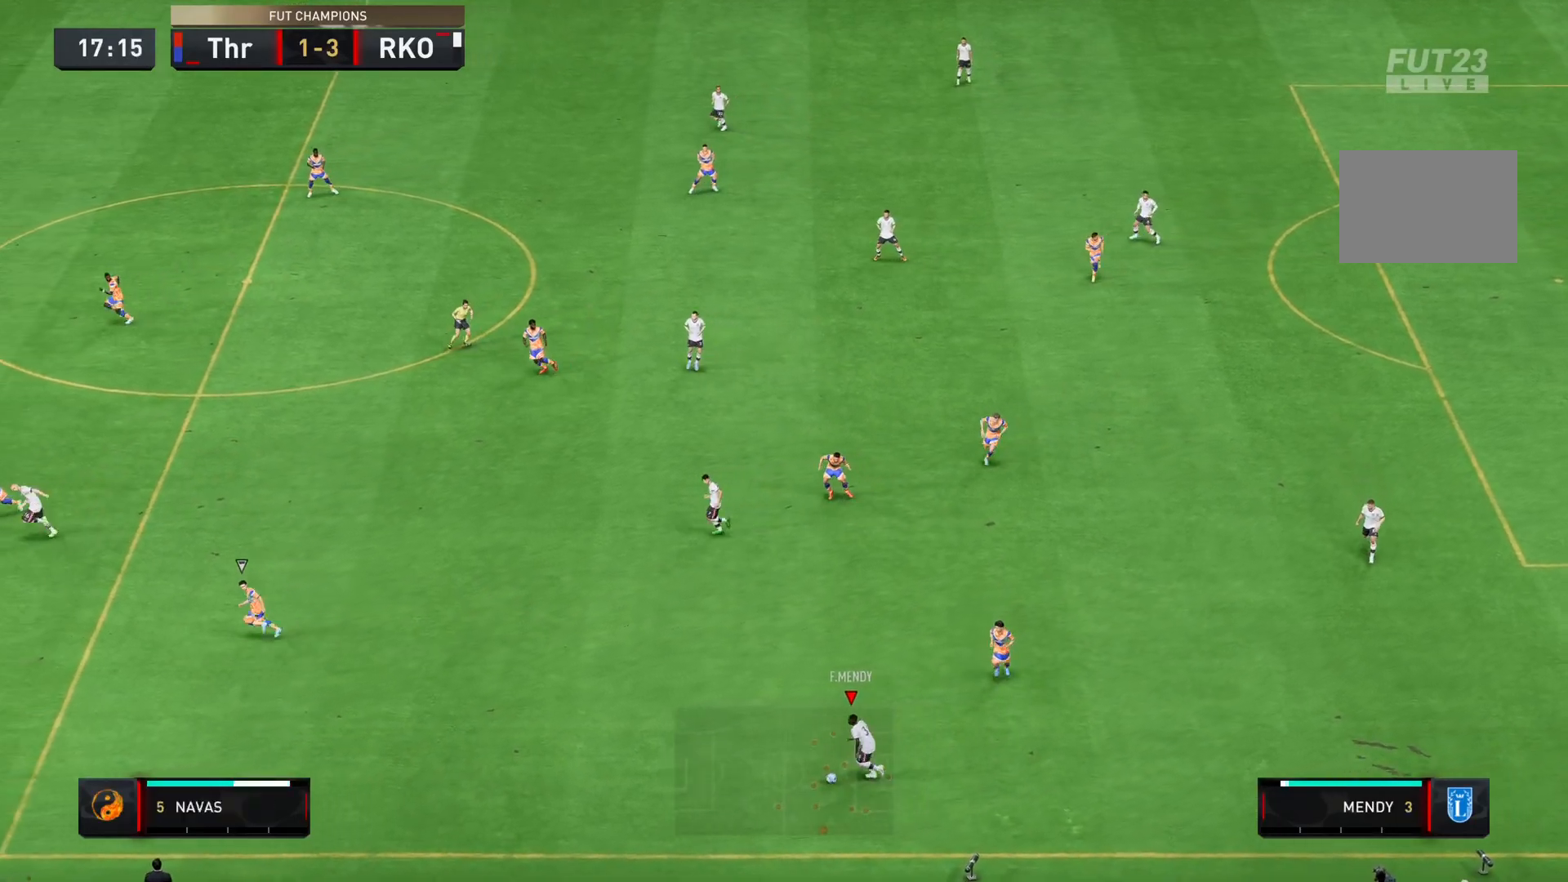
{"buttons": ["R2"], "left_stick": "left", "right_stick": "center", "events": []}
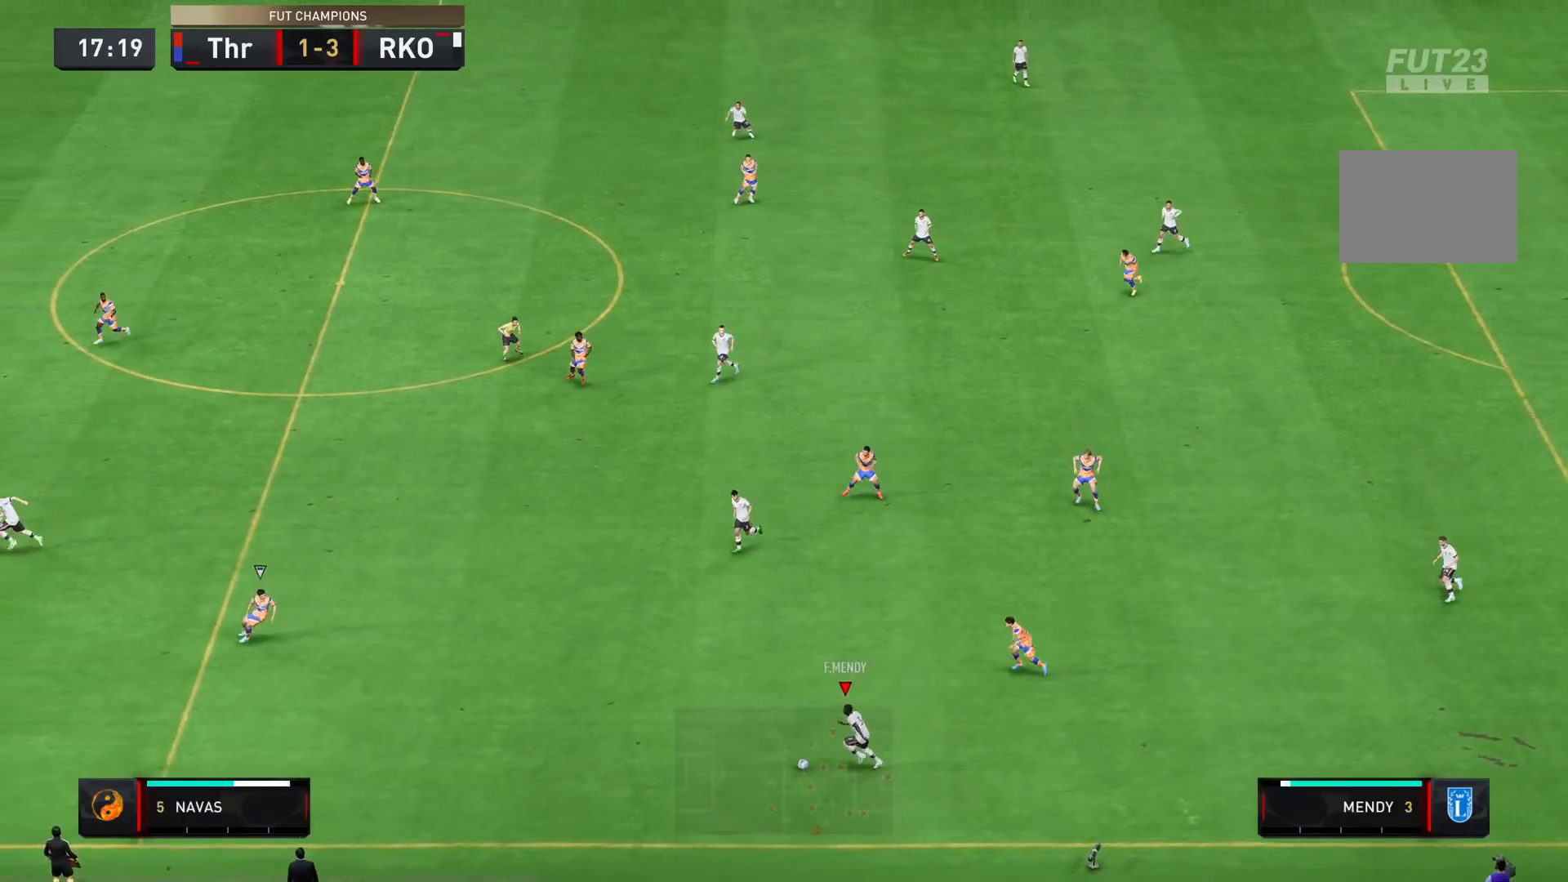
{"buttons": [], "left_stick": "up-left", "right_stick": "center", "events": [[467, "R2", "up"], [483, "left_stick", "up-left"]]}